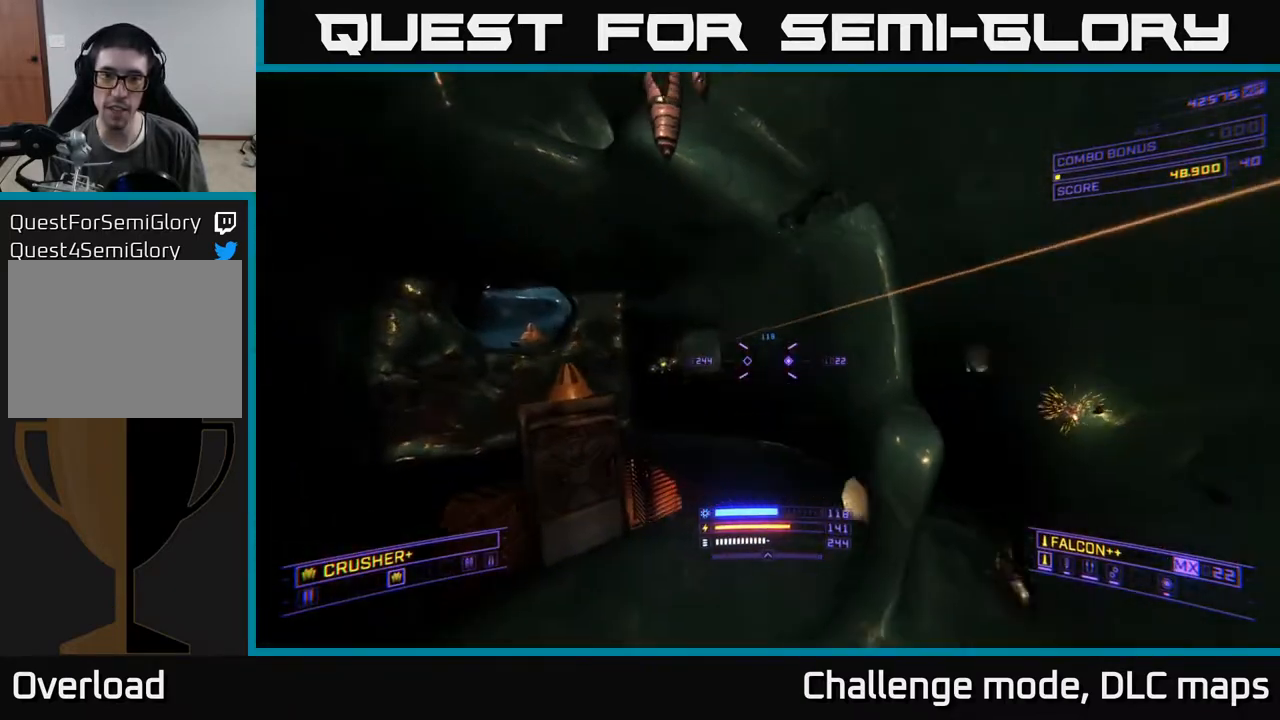
Gameplay with a controller (Xbox layout); each line is a JSON object with the inputs held at the frame after it. "events" lists button and stick changes between this image and that frame as [ms after this image, input, new state], when the widget could be followed in between.
{"buttons": [], "left_stick": "center", "right_stick": "down-right", "events": [[183, "A", "up"], [183, "right_stick", "right"], [383, "right_stick", "down-right"], [483, "left_stick", "center"]]}
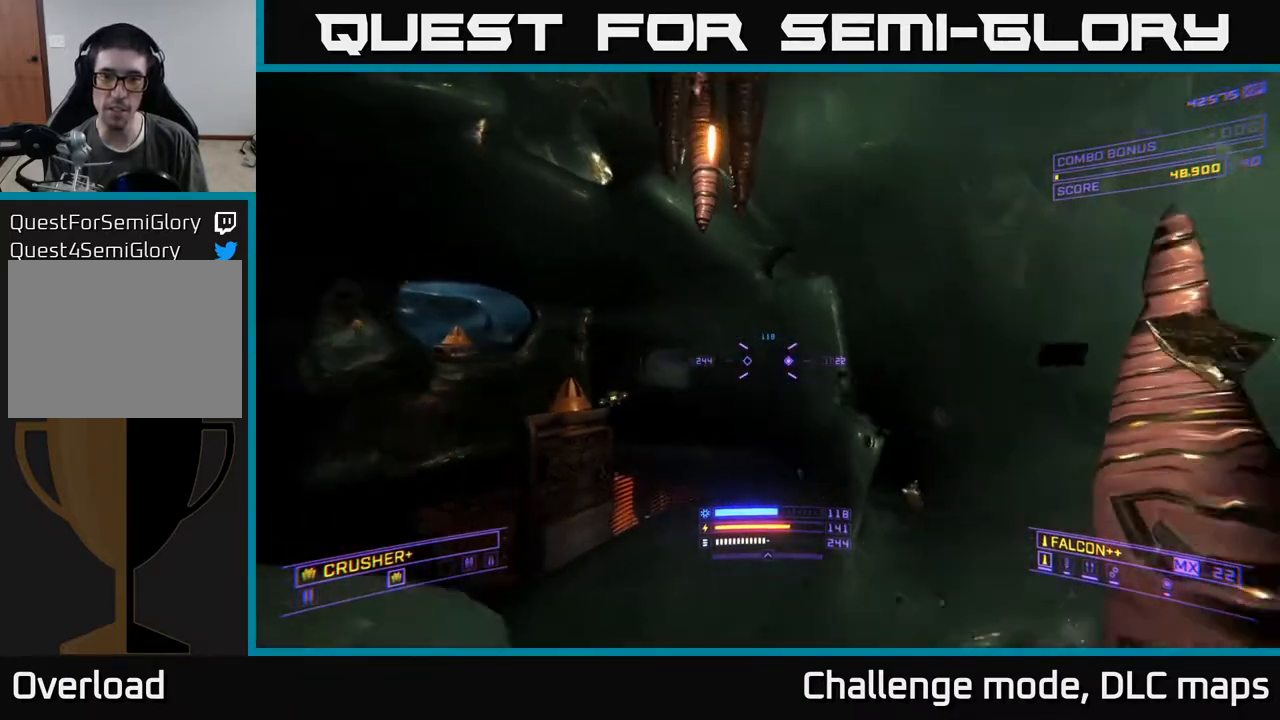
{"buttons": ["X", "R2"], "left_stick": "up-left", "right_stick": "up", "events": [[100, "left_stick", "down"], [217, "X", "down"], [317, "left_stick", "left"], [367, "left_stick", "up-left"], [450, "R2", "down"], [483, "right_stick", "up"]]}
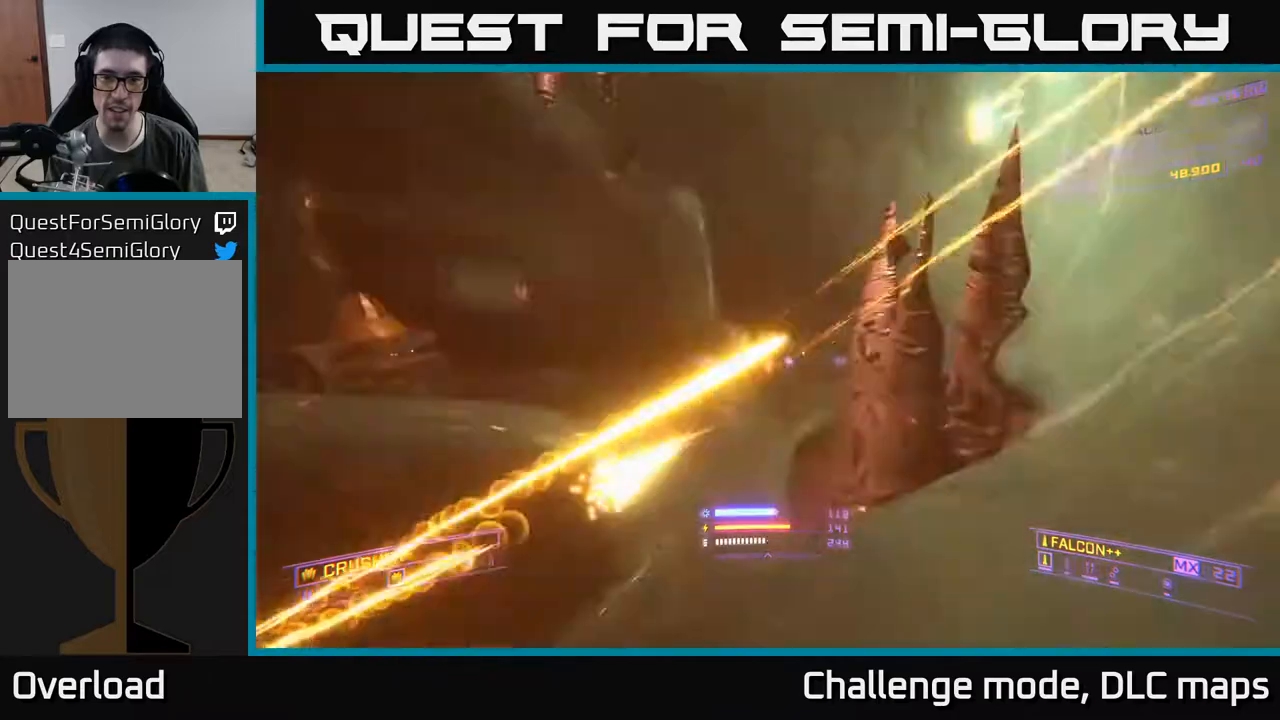
{"buttons": ["X"], "left_stick": "up-left", "right_stick": "right", "events": [[33, "R2", "up"], [183, "left_stick", "up-right"], [250, "R2", "down"], [283, "left_stick", "up"], [283, "right_stick", "right"], [350, "R2", "up"], [350, "right_stick", "down-right"], [433, "left_stick", "up-left"], [467, "right_stick", "right"]]}
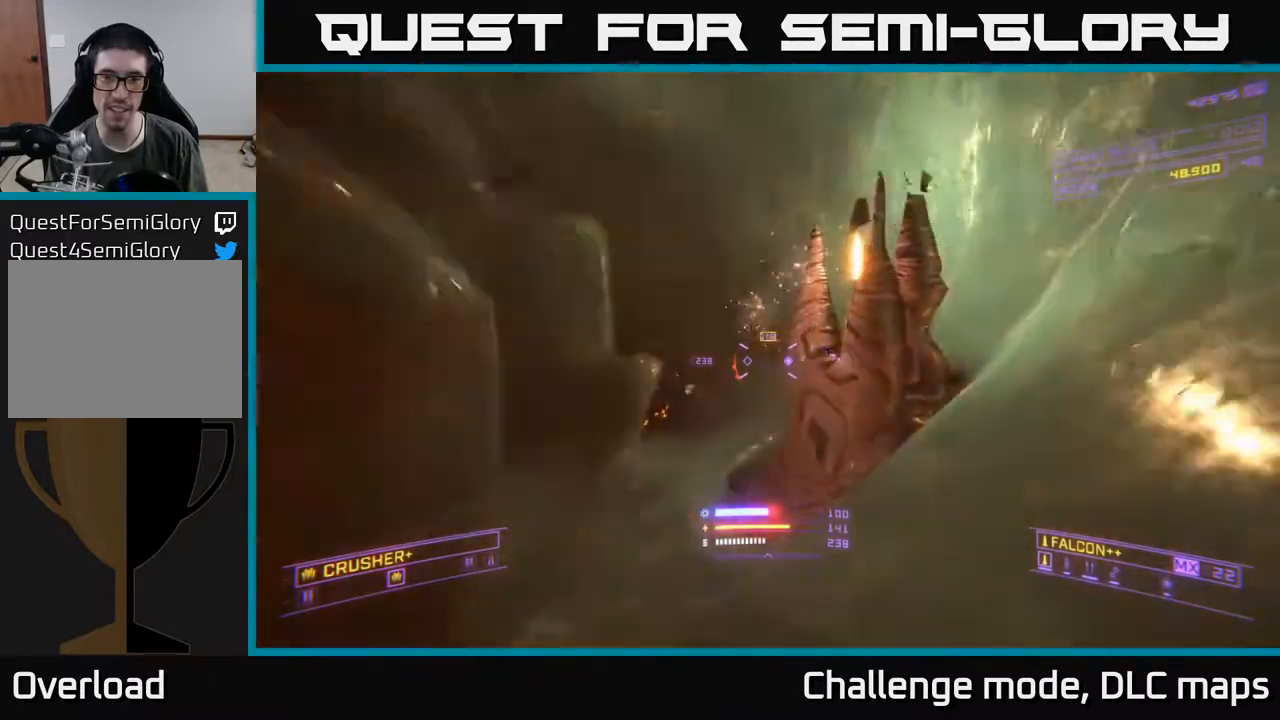
{"buttons": [], "left_stick": "left", "right_stick": "right", "events": [[17, "left_stick", "left"], [33, "X", "up"], [67, "A", "down"], [317, "L3", "down"], [467, "L3", "up"], [500, "A", "up"]]}
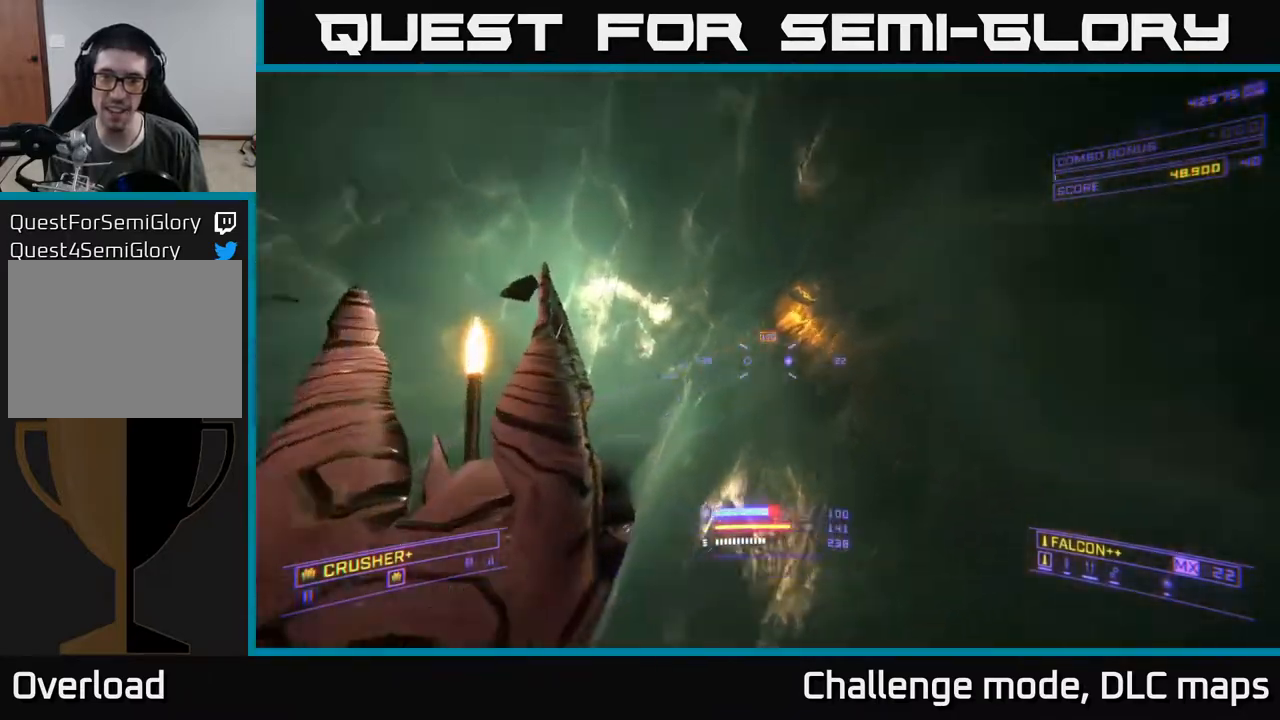
{"buttons": ["A", "L3"], "left_stick": "down-left", "right_stick": "down-right", "events": [[33, "left_stick", "down-left"], [100, "right_stick", "down-right"], [383, "A", "down"], [417, "L3", "down"]]}
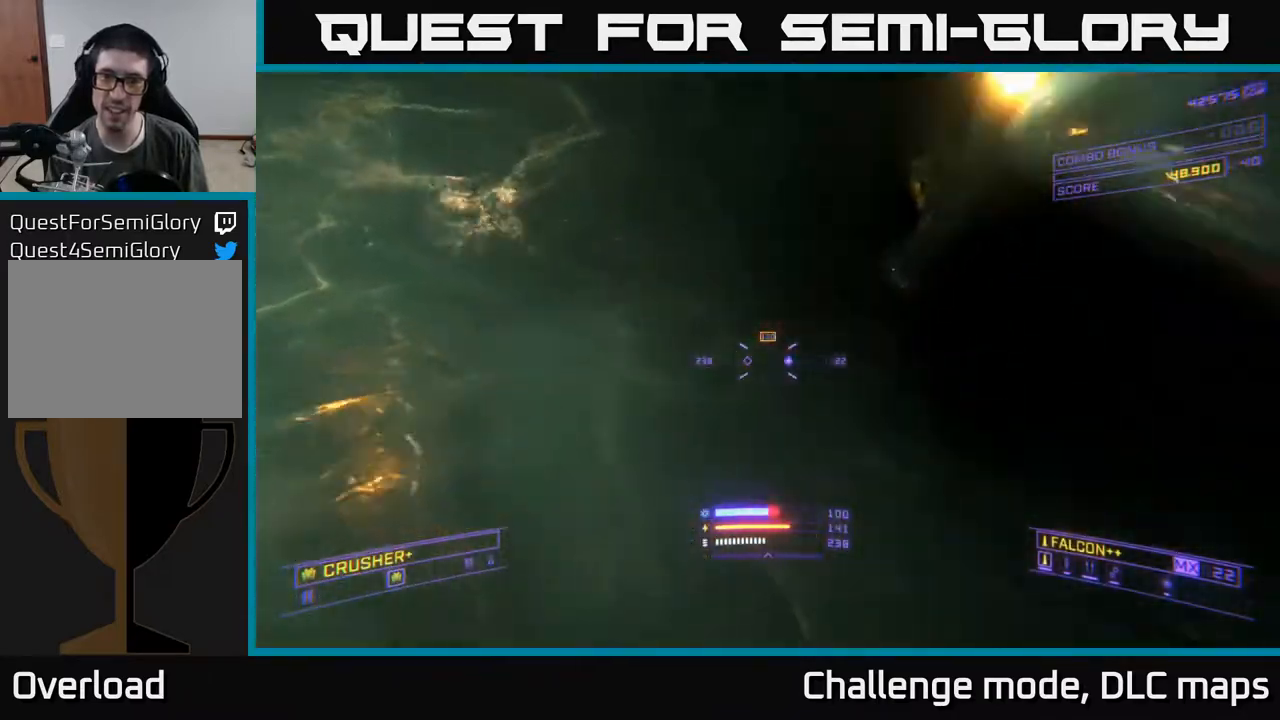
{"buttons": [], "left_stick": "down", "right_stick": "down", "events": [[50, "L3", "up"], [117, "right_stick", "center"], [150, "left_stick", "down"], [250, "A", "up"], [250, "right_stick", "down-right"], [383, "right_stick", "down"]]}
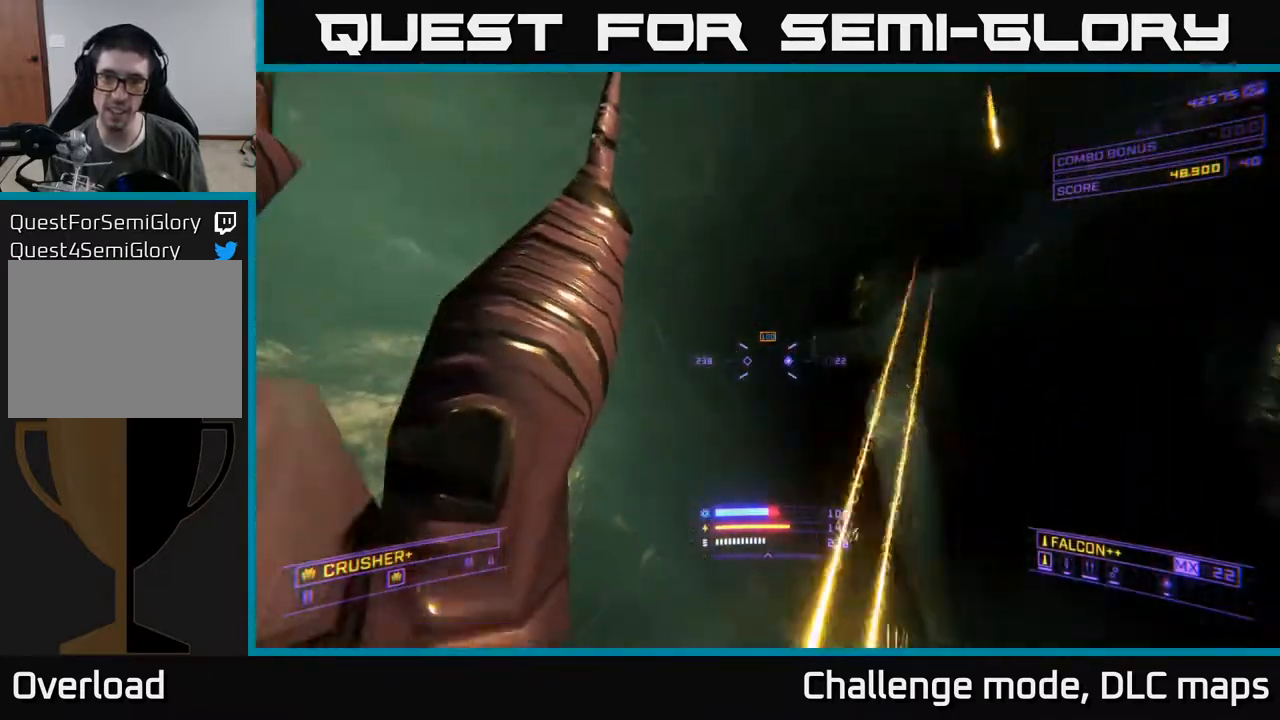
{"buttons": ["X"], "left_stick": "down-right", "right_stick": "up-left", "events": [[33, "right_stick", "center"], [283, "right_stick", "down-left"], [333, "X", "down"], [450, "left_stick", "down-right"], [500, "right_stick", "up-left"]]}
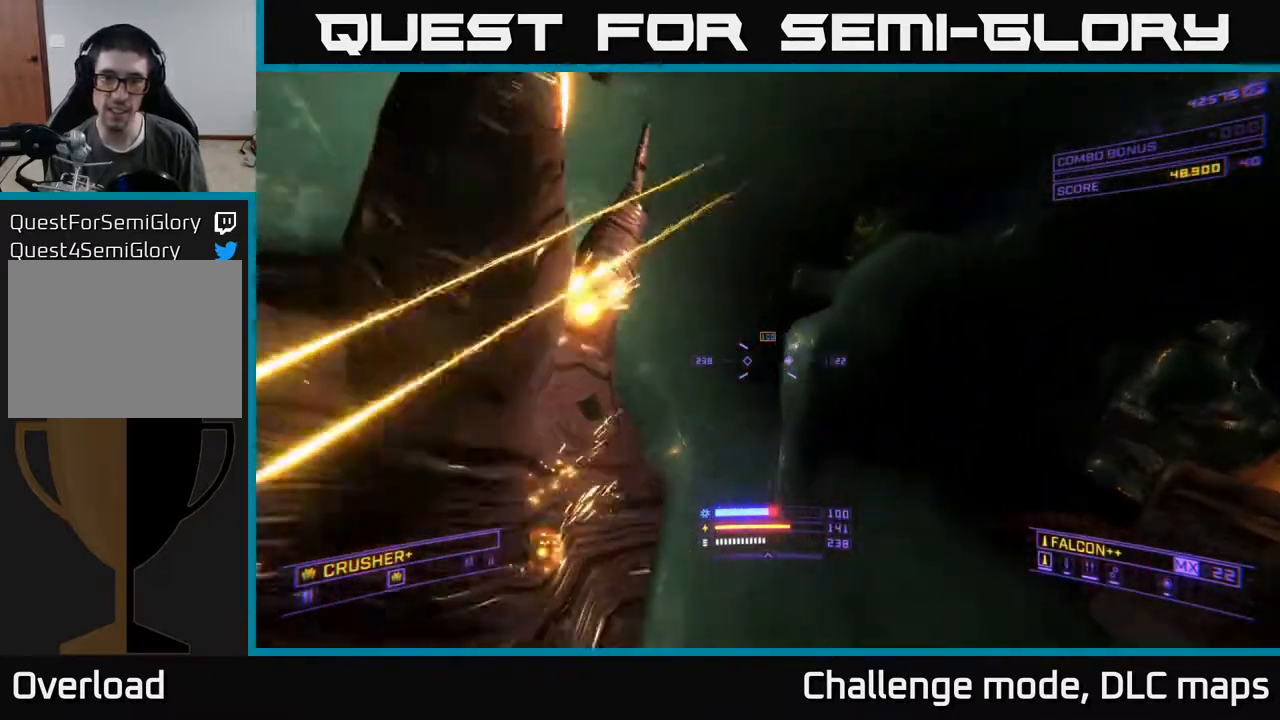
{"buttons": [], "left_stick": "right", "right_stick": "down-left", "events": [[17, "right_stick", "up"], [50, "X", "up"], [67, "left_stick", "right"], [83, "R2", "down"], [183, "R2", "up"], [183, "left_stick", "down-right"], [250, "right_stick", "up-left"], [383, "right_stick", "down-left"], [467, "left_stick", "right"]]}
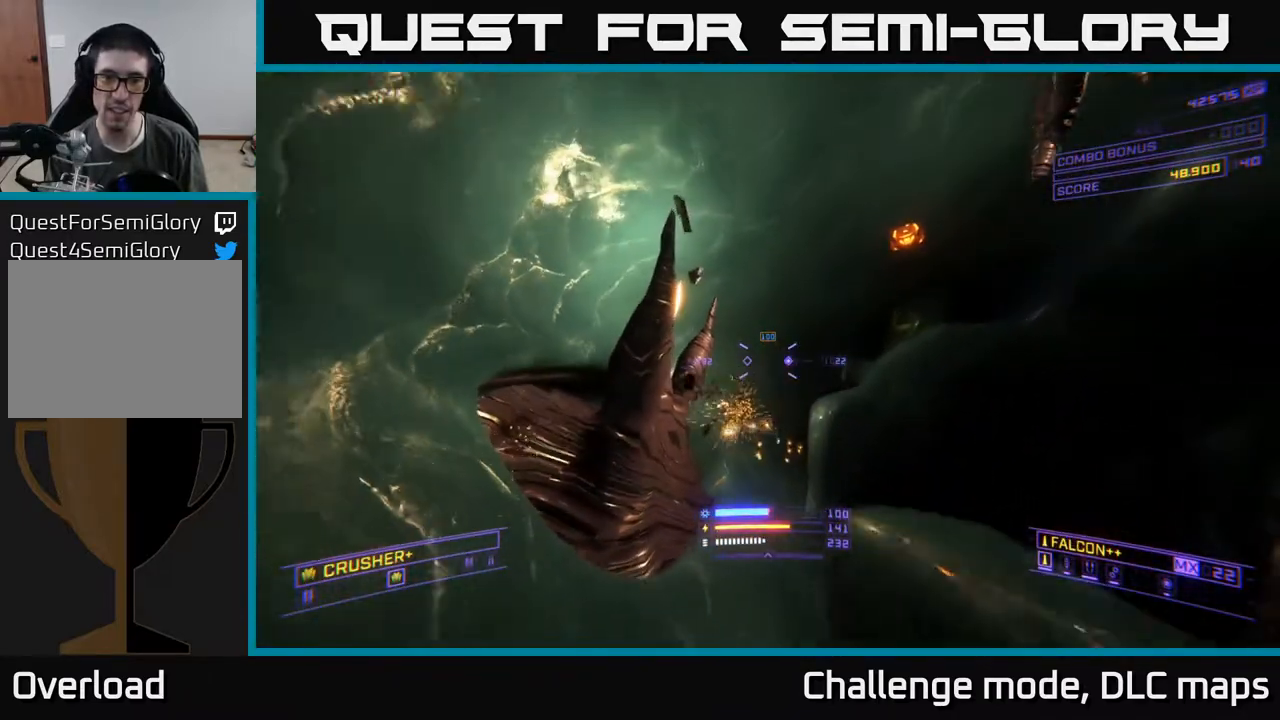
{"buttons": [], "left_stick": "right", "right_stick": "center", "events": [[133, "right_stick", "left"], [250, "R2", "down"], [317, "right_stick", "center"], [333, "R2", "up"], [367, "left_stick", "down-right"], [483, "left_stick", "right"]]}
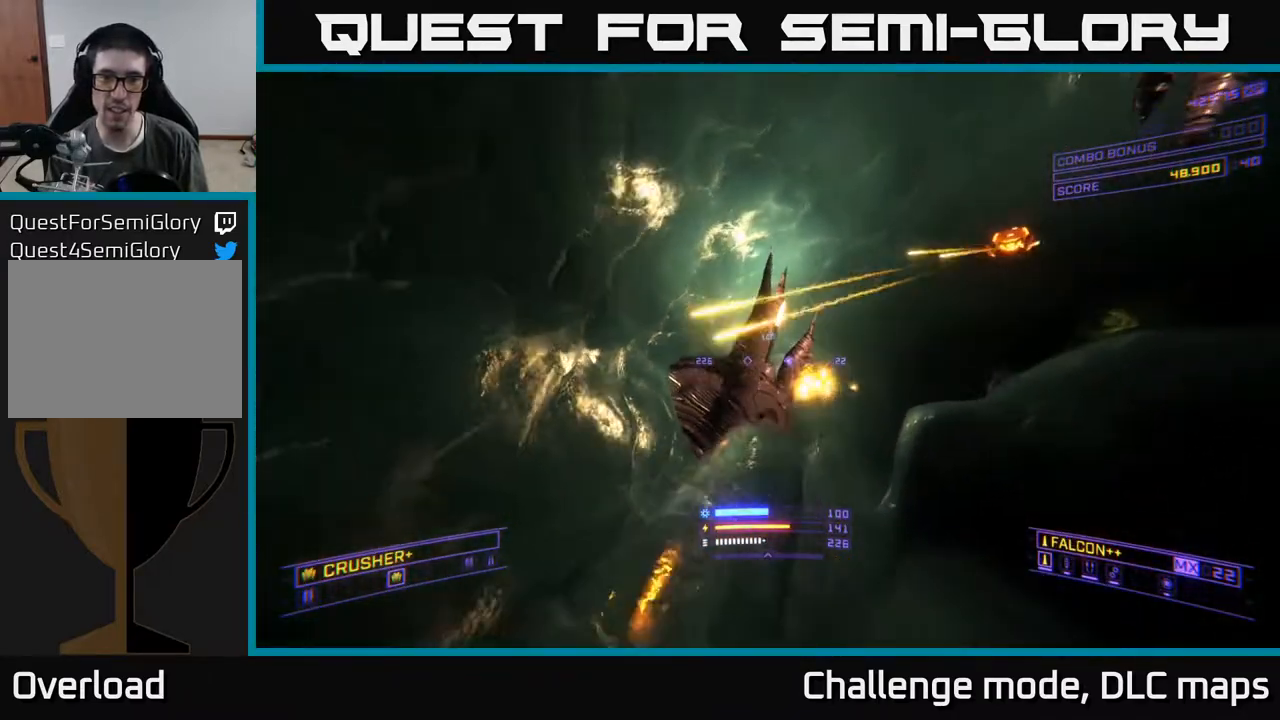
{"buttons": ["A"], "left_stick": "right", "right_stick": "up", "events": [[33, "A", "down"], [100, "R2", "down"], [100, "right_stick", "right"], [150, "right_stick", "down-right"], [167, "R2", "up"], [283, "right_stick", "down"], [400, "right_stick", "up"]]}
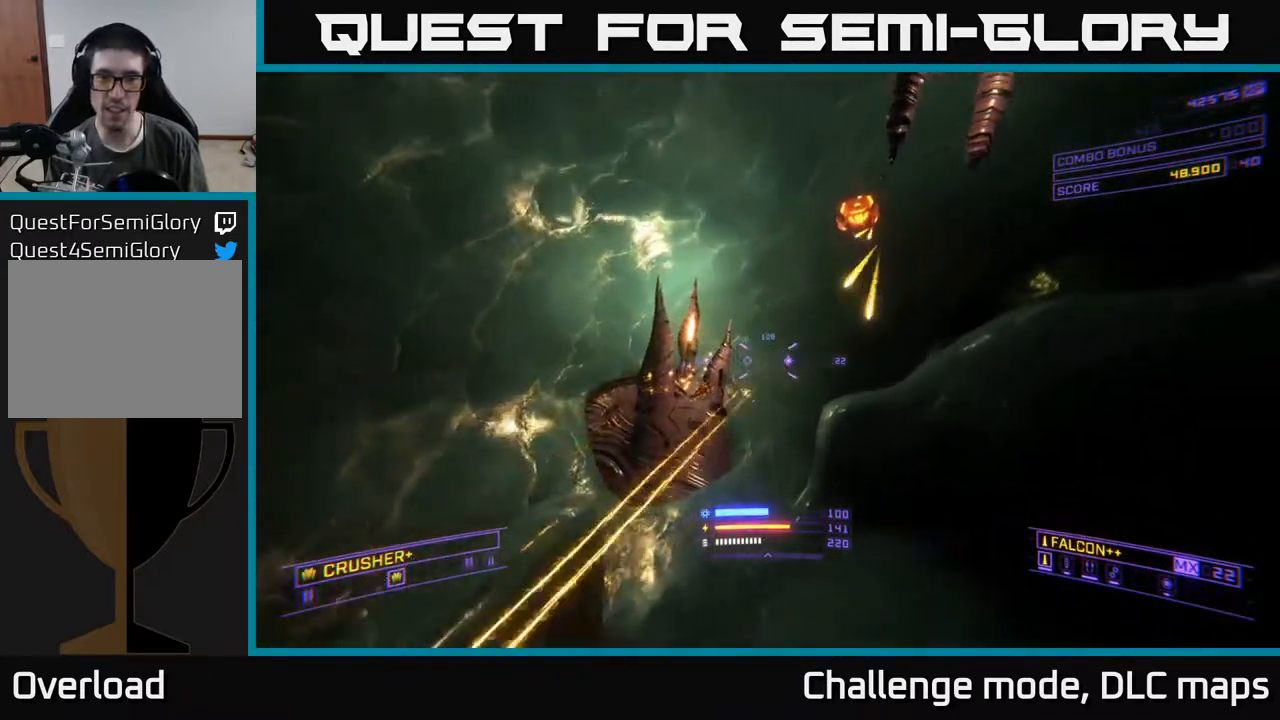
{"buttons": ["X"], "left_stick": "right", "right_stick": "center", "events": [[133, "A", "up"], [250, "right_stick", "left"], [317, "L2", "down"], [400, "X", "down"], [417, "L2", "up"], [467, "right_stick", "center"]]}
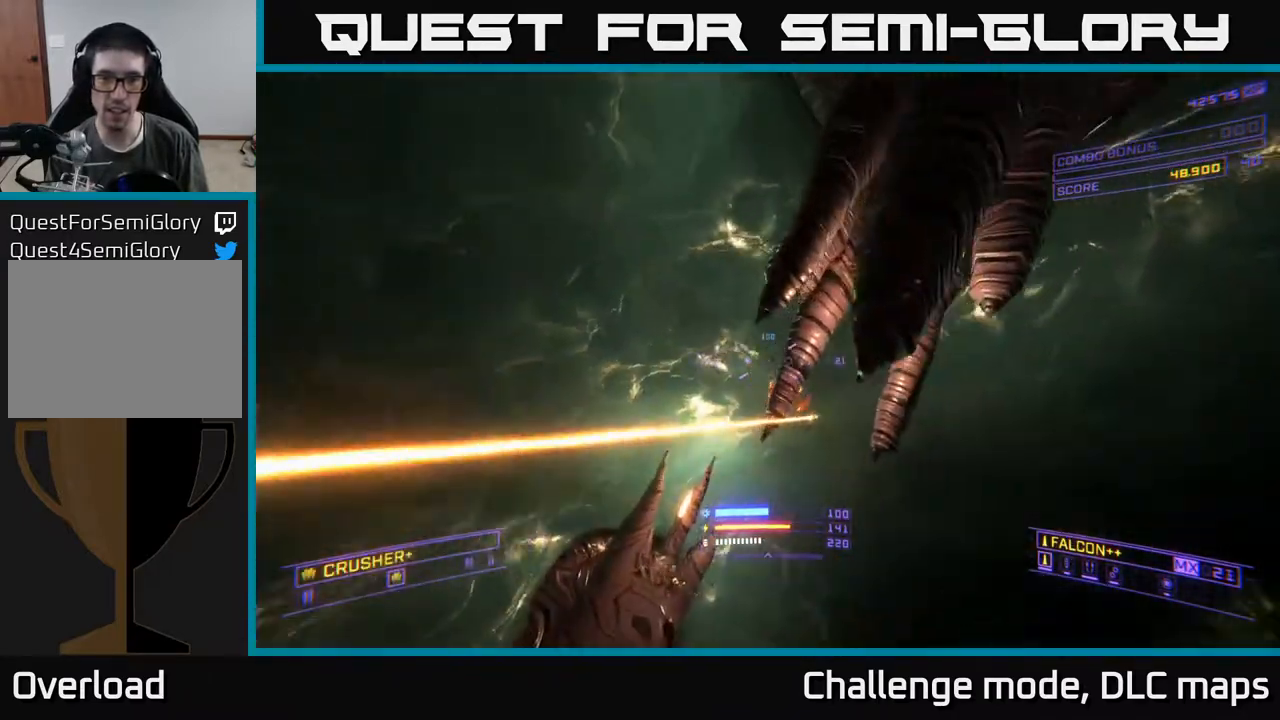
{"buttons": ["X"], "left_stick": "up-right", "right_stick": "up-left", "events": [[100, "left_stick", "up-right"], [217, "right_stick", "left"], [333, "right_stick", "up-left"]]}
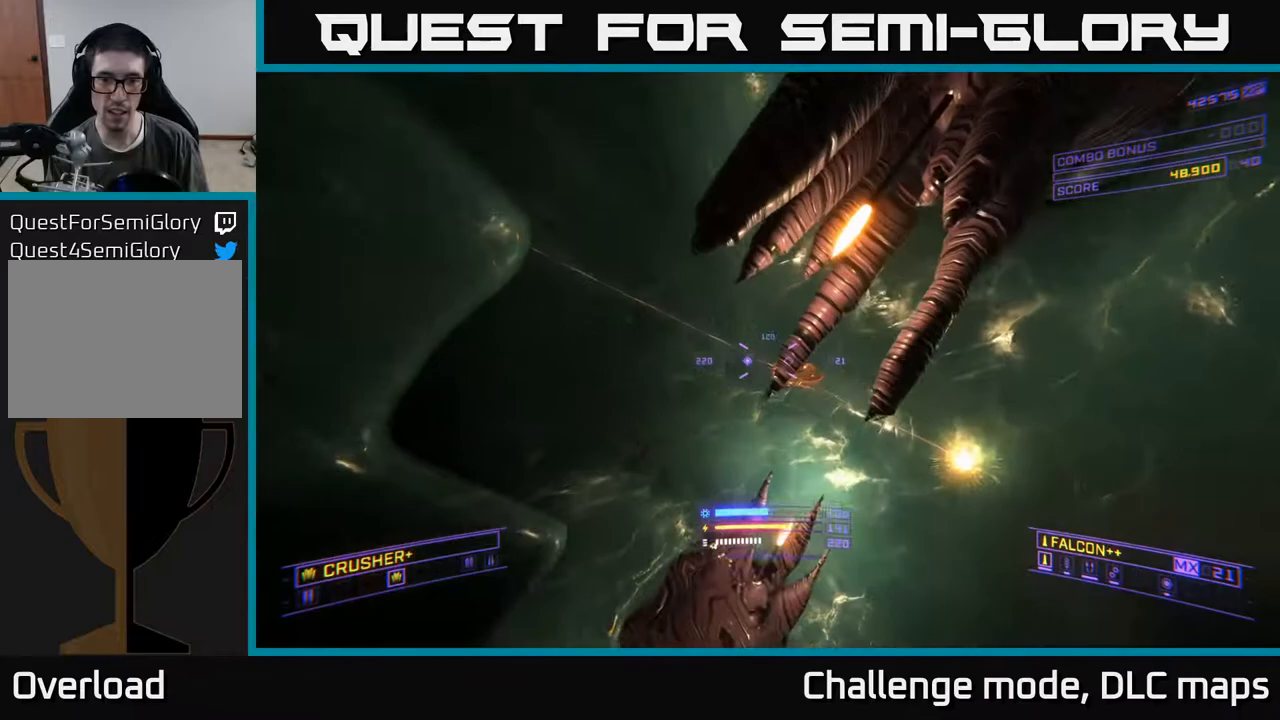
{"buttons": ["X"], "left_stick": "up-right", "right_stick": "up-left", "events": [[17, "right_stick", "center"], [200, "right_stick", "up"], [283, "R2", "down"], [333, "right_stick", "left"], [383, "R2", "up"], [433, "right_stick", "up-left"]]}
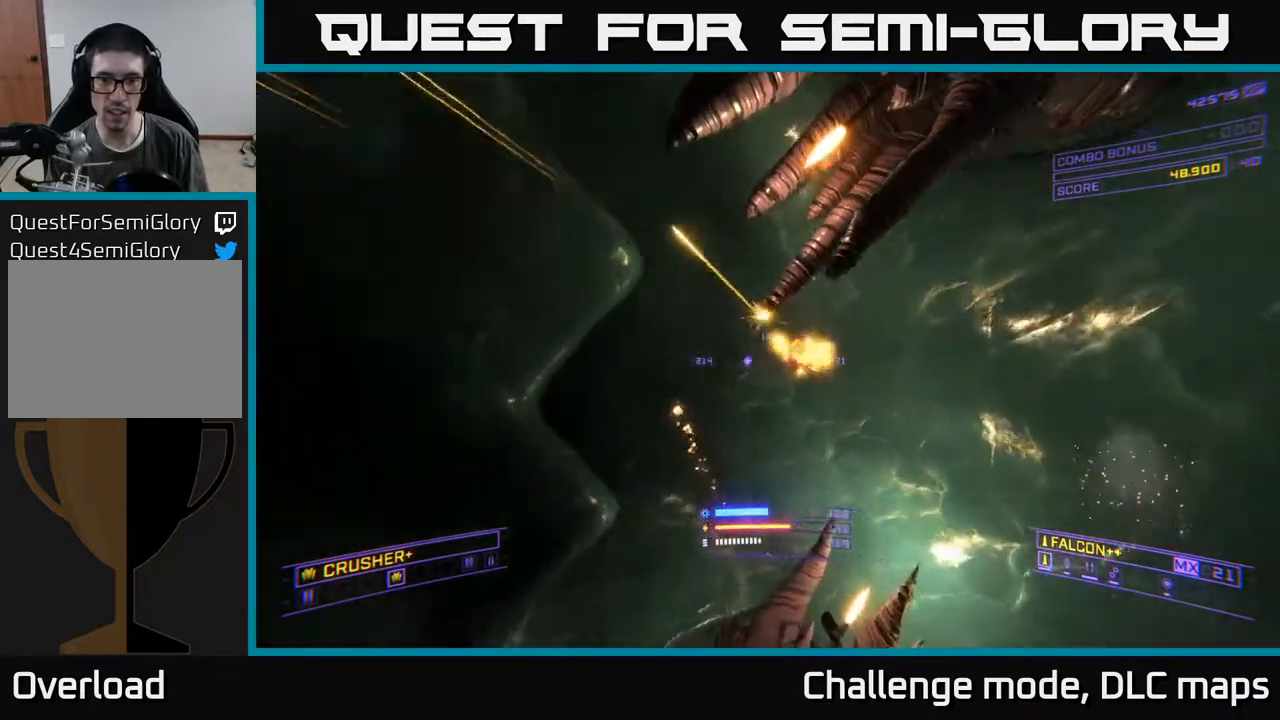
{"buttons": ["X"], "left_stick": "up", "right_stick": "center", "events": [[17, "right_stick", "up"], [150, "right_stick", "right"], [167, "X", "up"], [217, "right_stick", "down-right"], [333, "left_stick", "up"], [367, "right_stick", "down-left"], [400, "R2", "down"], [450, "X", "down"], [483, "R2", "up"], [483, "right_stick", "center"]]}
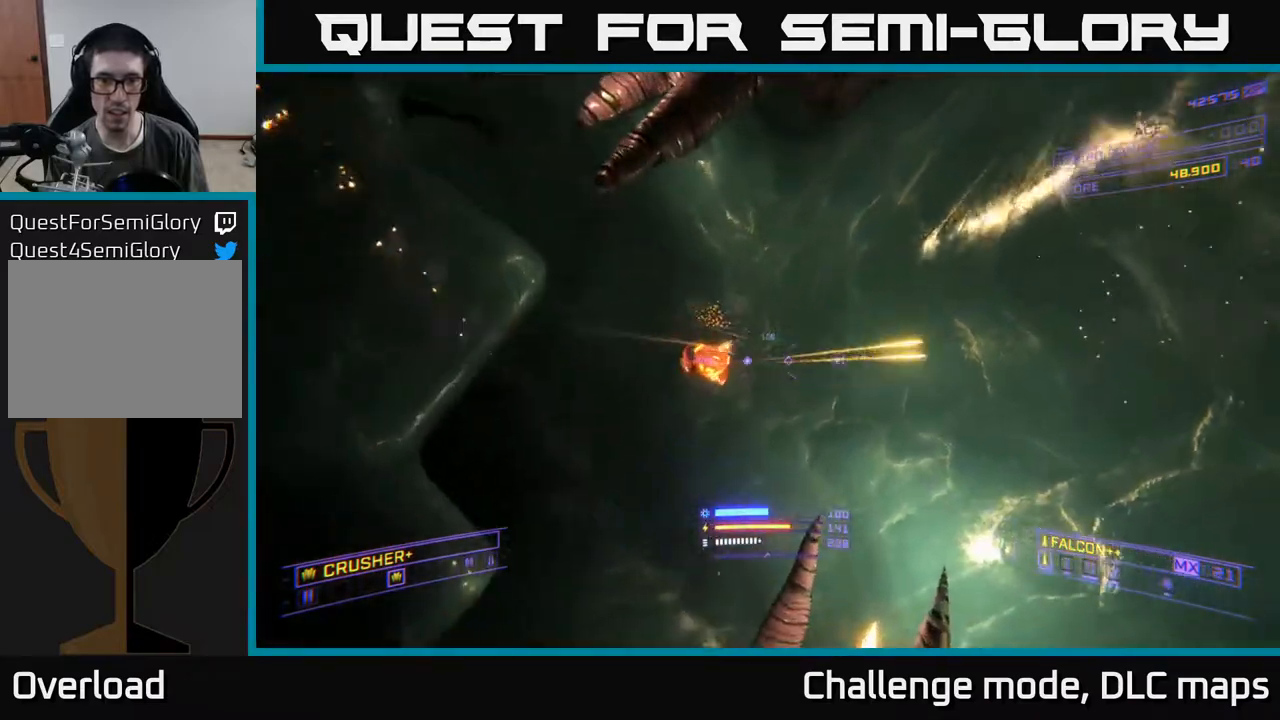
{"buttons": [], "left_stick": "up-left", "right_stick": "up", "events": [[50, "left_stick", "up-left"], [167, "X", "up"], [167, "right_stick", "up-left"], [350, "right_stick", "up"]]}
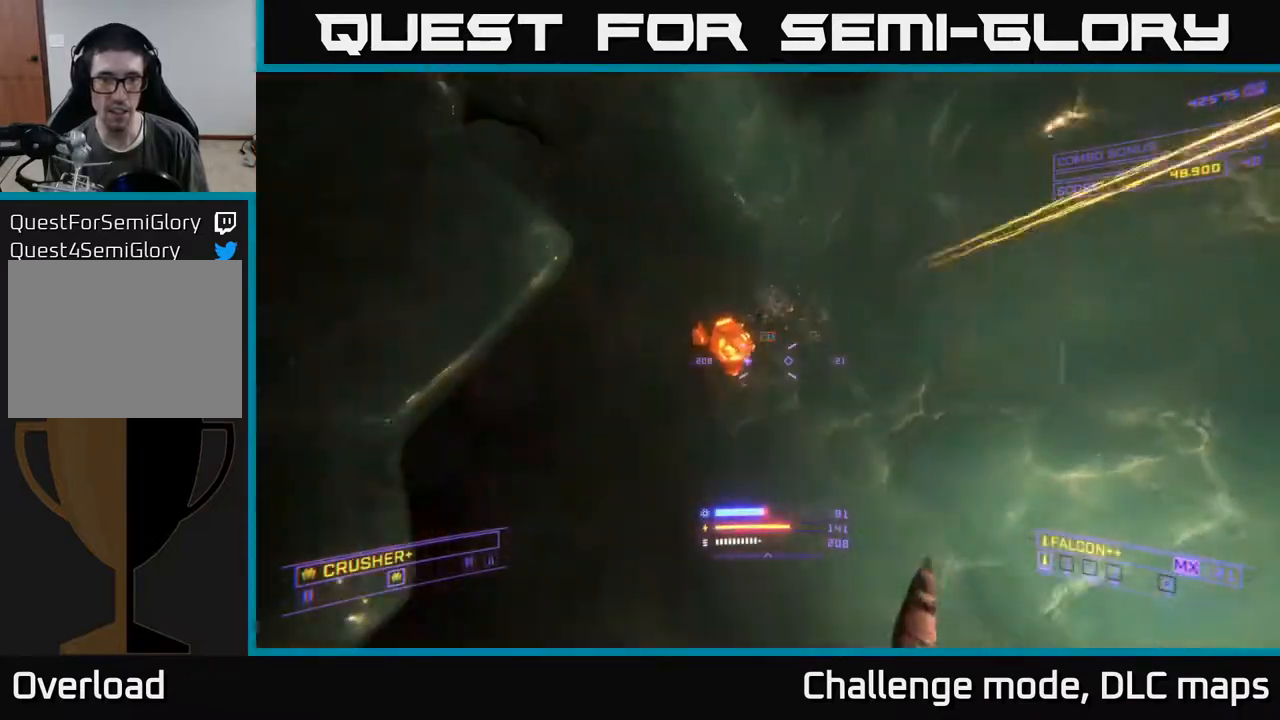
{"buttons": [], "left_stick": "up-right", "right_stick": "up-right", "events": [[100, "right_stick", "left"], [233, "X", "down"], [250, "R2", "down"], [250, "left_stick", "up-right"], [250, "right_stick", "down"], [333, "R2", "up"], [367, "right_stick", "right"], [400, "X", "up"], [467, "right_stick", "up-right"]]}
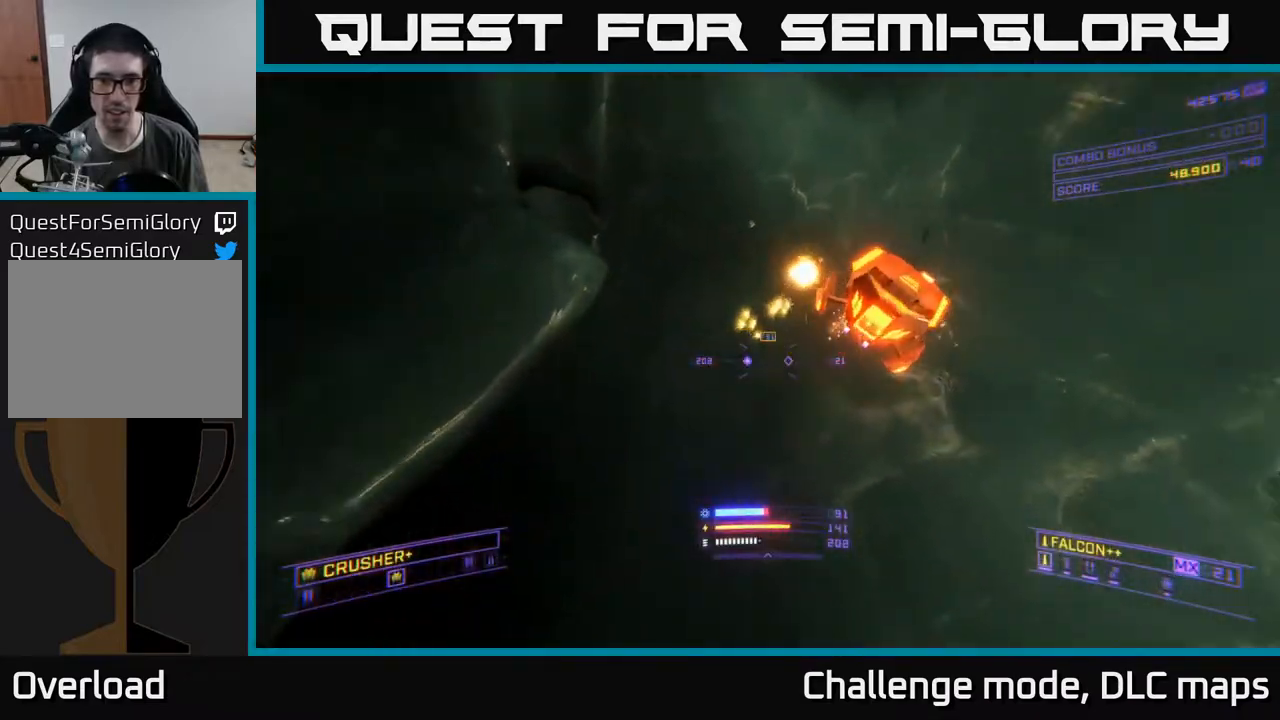
{"buttons": ["A"], "left_stick": "down-left", "right_stick": "right", "events": [[67, "left_stick", "center"], [117, "left_stick", "down-left"], [167, "A", "down"], [367, "right_stick", "right"]]}
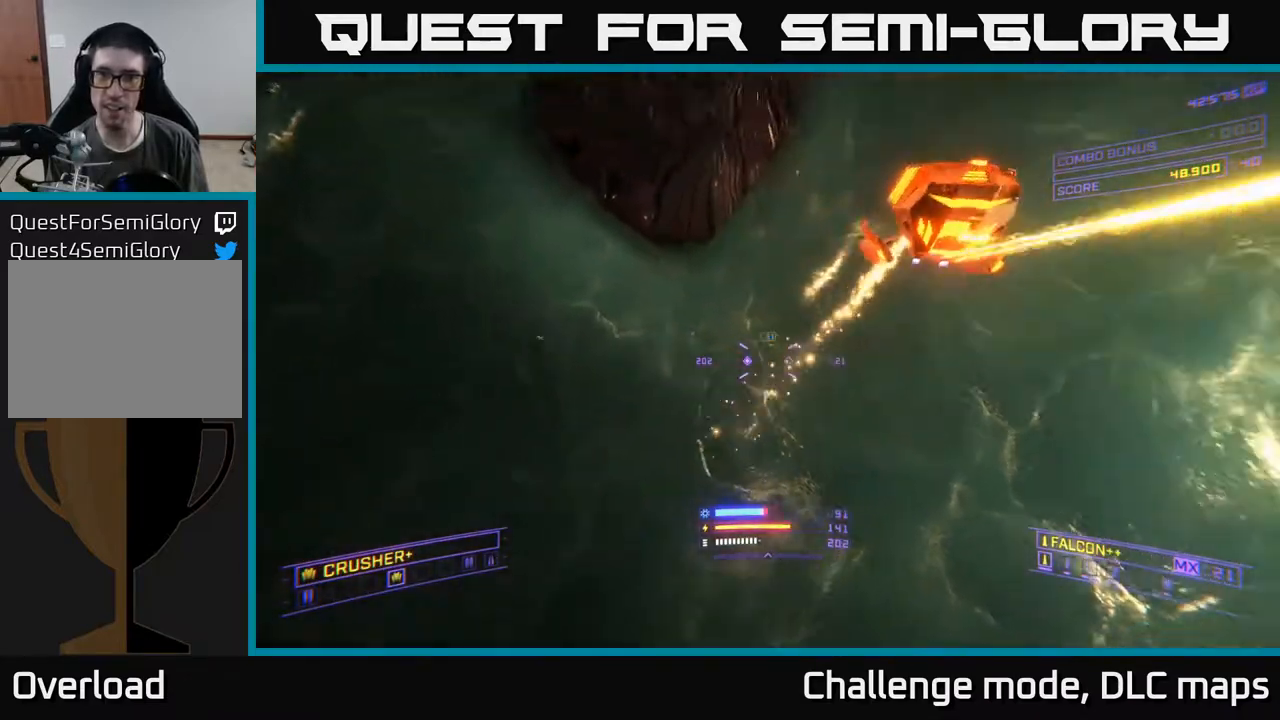
{"buttons": ["A"], "left_stick": "left", "right_stick": "down-left", "events": [[250, "left_stick", "left"], [383, "R2", "down"], [433, "right_stick", "down-left"], [467, "R2", "up"]]}
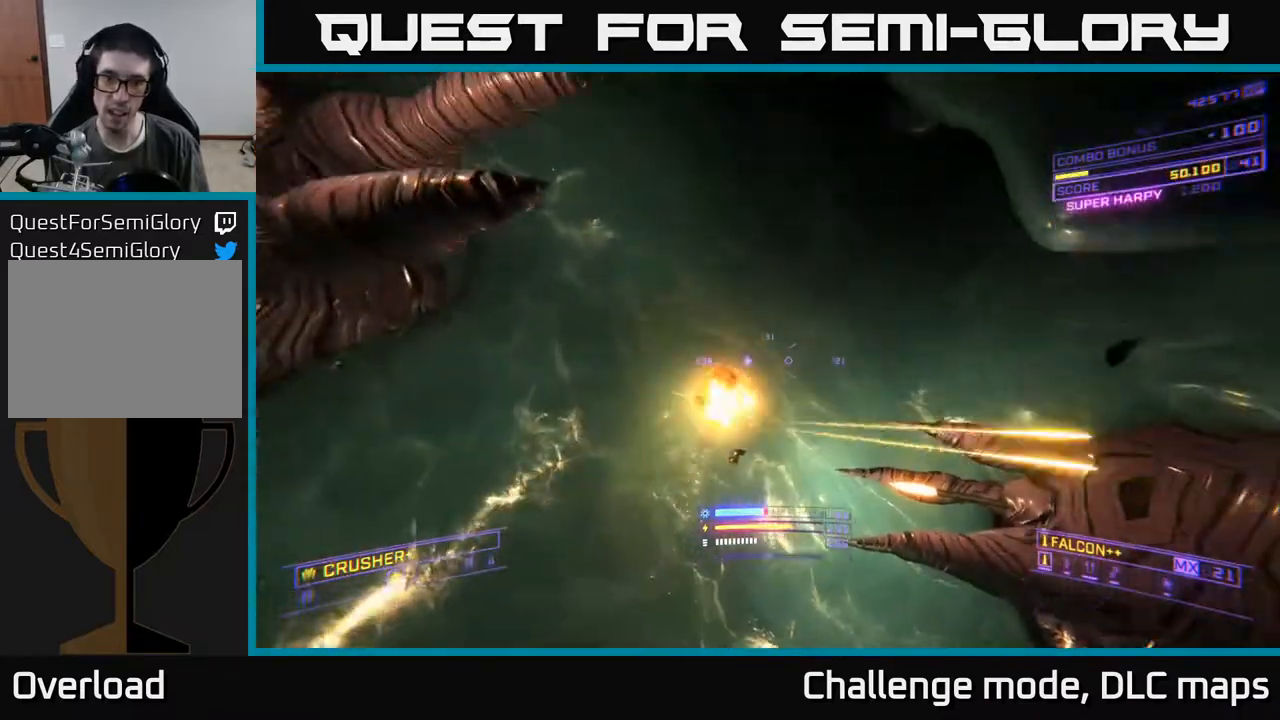
{"buttons": [], "left_stick": "up-left", "right_stick": "down-right", "events": [[50, "L3", "down"], [50, "left_stick", "up-left"], [133, "right_stick", "center"], [317, "right_stick", "right"], [367, "L3", "up"], [383, "A", "up"], [433, "right_stick", "down-right"]]}
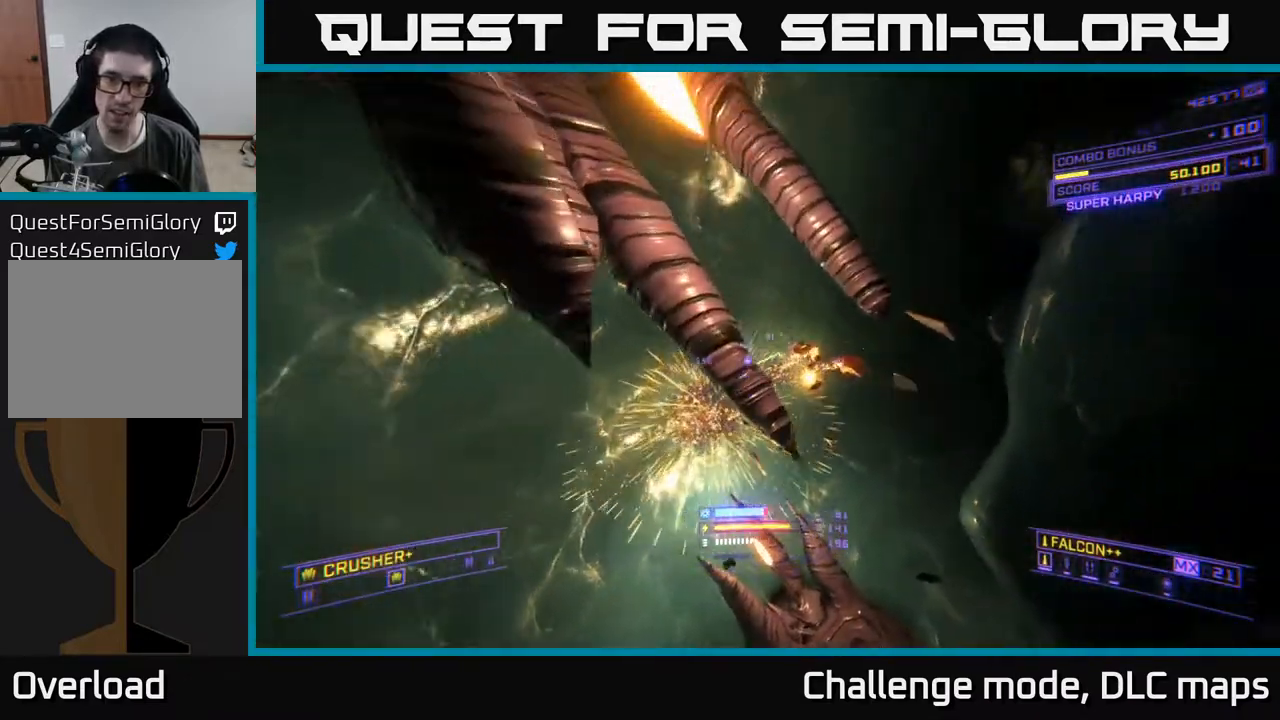
{"buttons": ["X", "L1"], "left_stick": "up-left", "right_stick": "up-right", "events": [[17, "X", "down"], [50, "right_stick", "down"], [200, "right_stick", "center"], [267, "left_stick", "left"], [400, "L1", "down"], [417, "left_stick", "up-left"], [417, "right_stick", "up-right"]]}
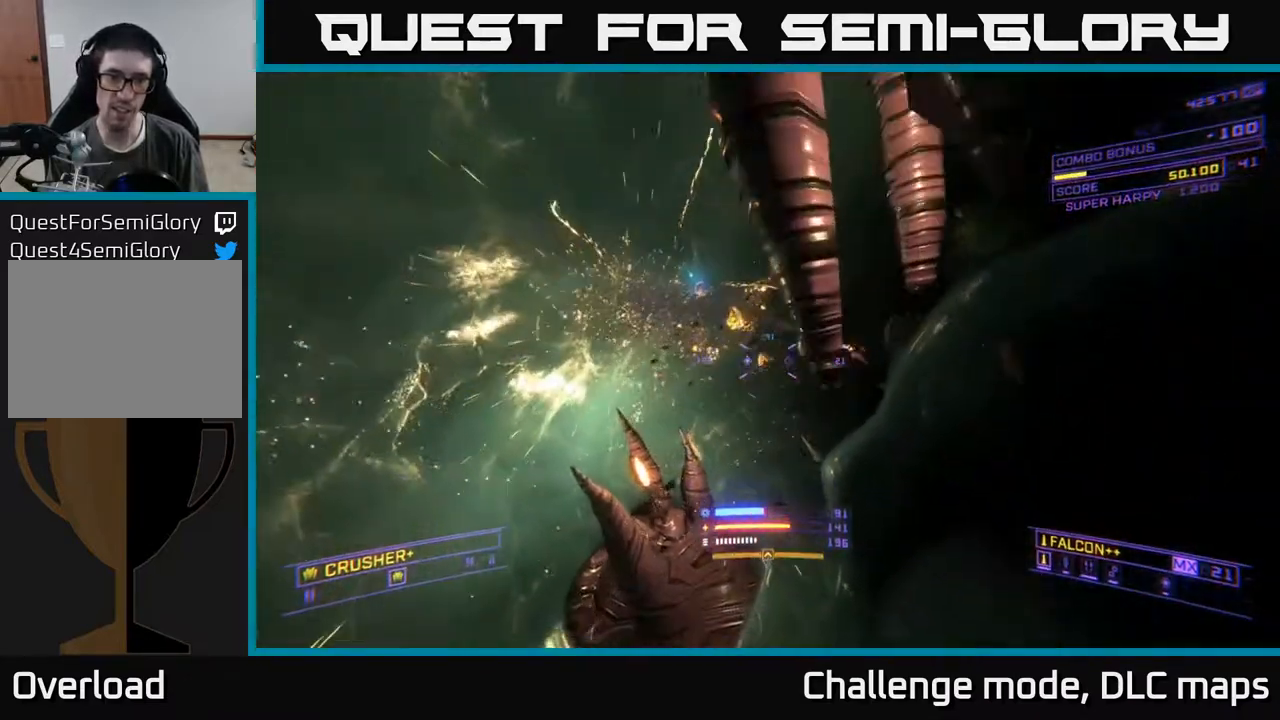
{"buttons": ["A", "L1"], "left_stick": "up", "right_stick": "up-right", "events": [[17, "X", "up"], [200, "left_stick", "up"], [383, "A", "down"]]}
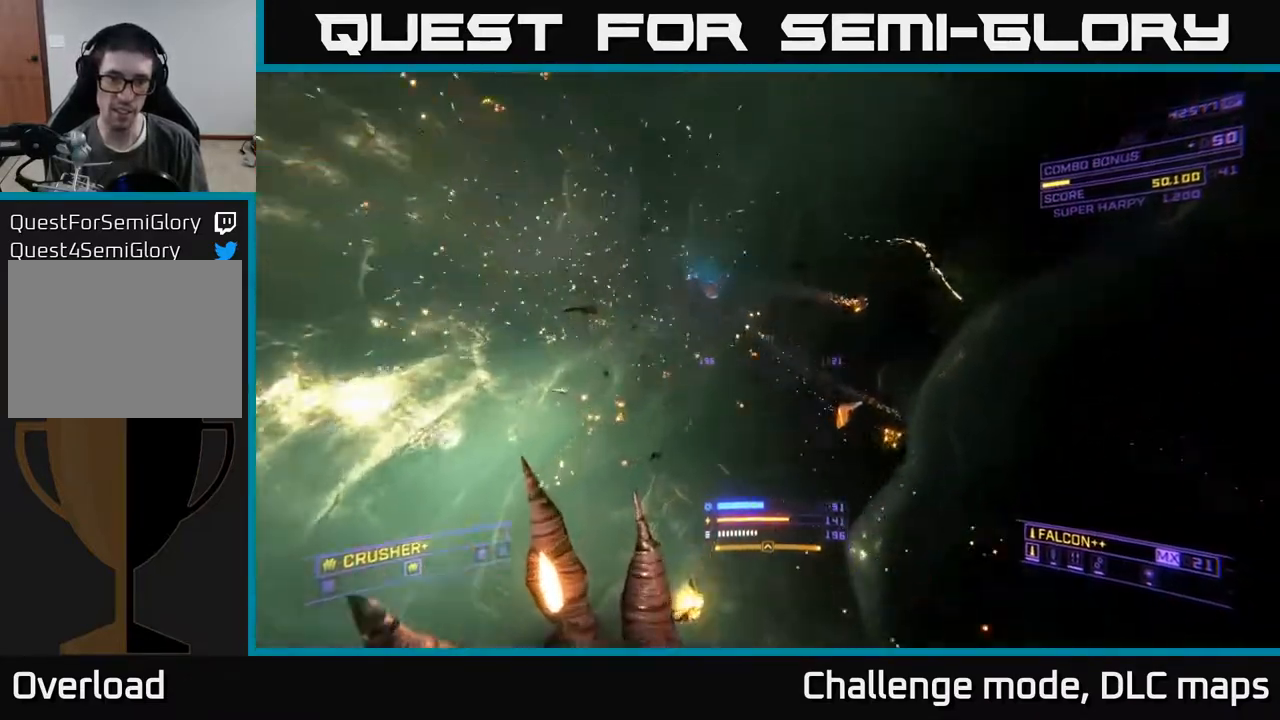
{"buttons": [], "left_stick": "up", "right_stick": "right", "events": [[50, "right_stick", "right"], [433, "A", "up"], [467, "L1", "up"]]}
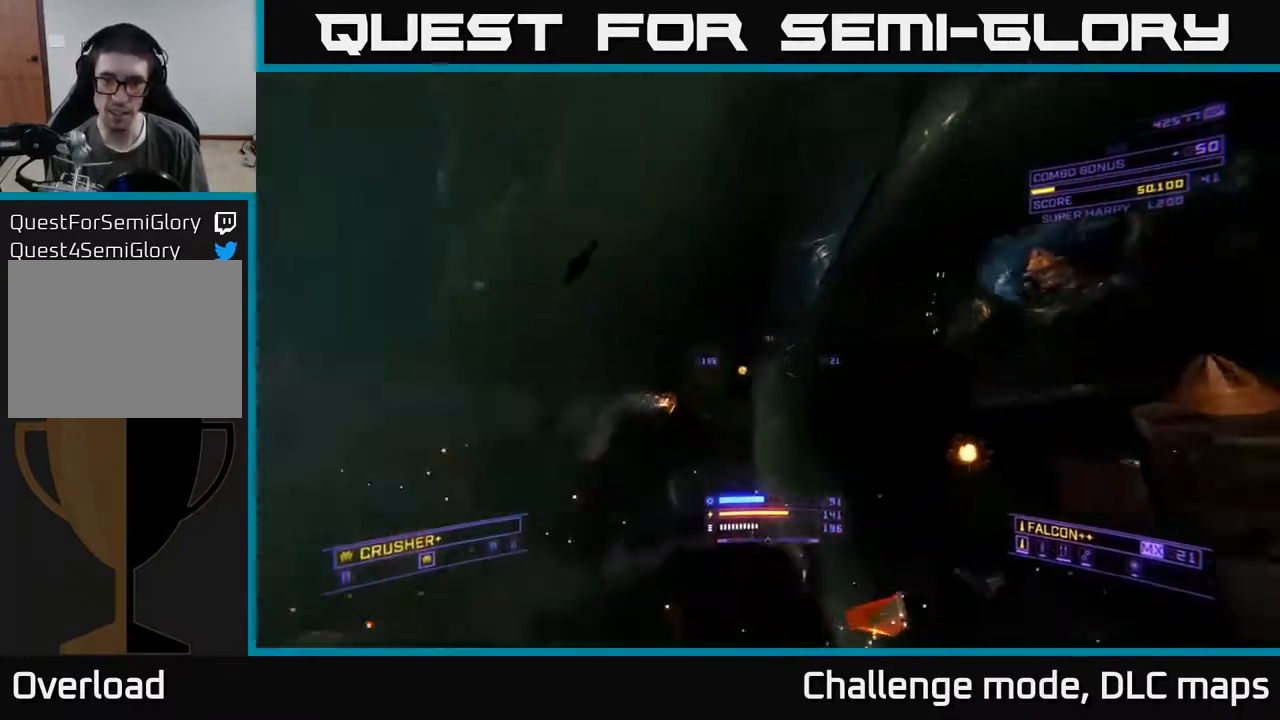
{"buttons": [], "left_stick": "left", "right_stick": "right", "events": [[17, "left_stick", "center"], [133, "X", "down"], [283, "X", "up"], [283, "left_stick", "up"], [350, "left_stick", "up-left"], [450, "left_stick", "left"]]}
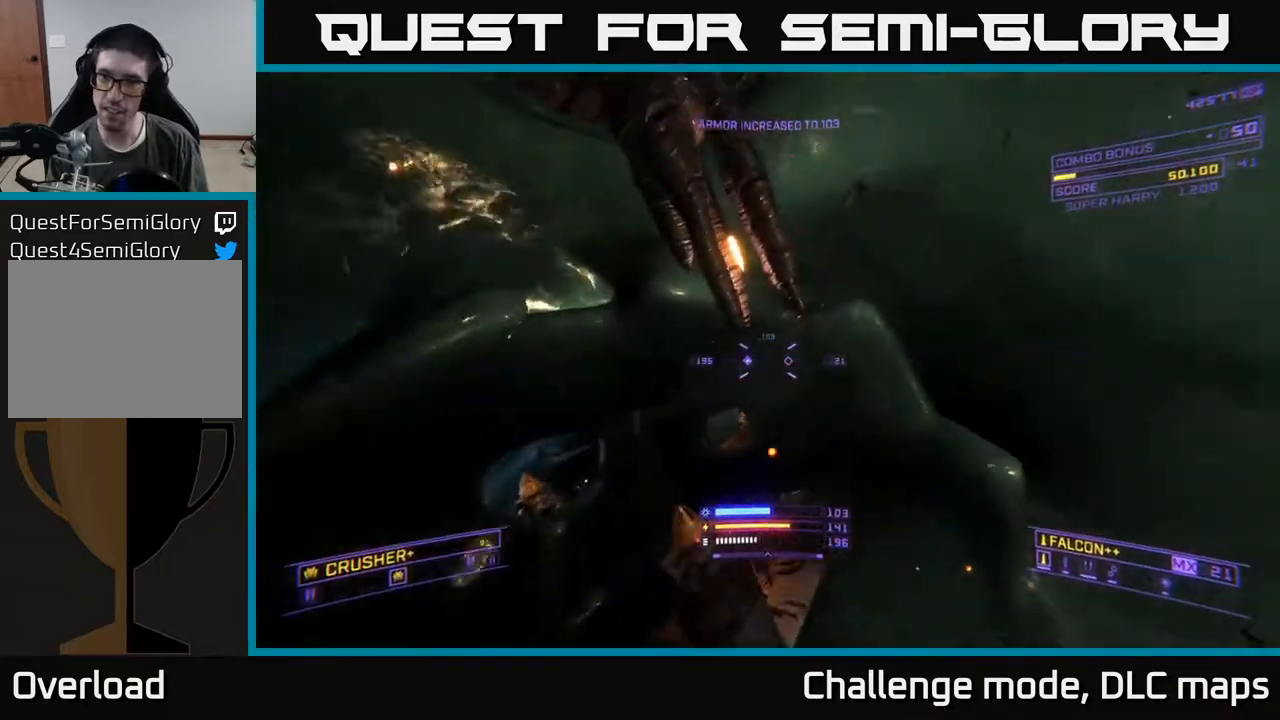
{"buttons": [], "left_stick": "up-left", "right_stick": "right", "events": [[50, "left_stick", "up-left"], [183, "right_stick", "center"], [200, "A", "down"], [367, "right_stick", "right"], [450, "A", "up"]]}
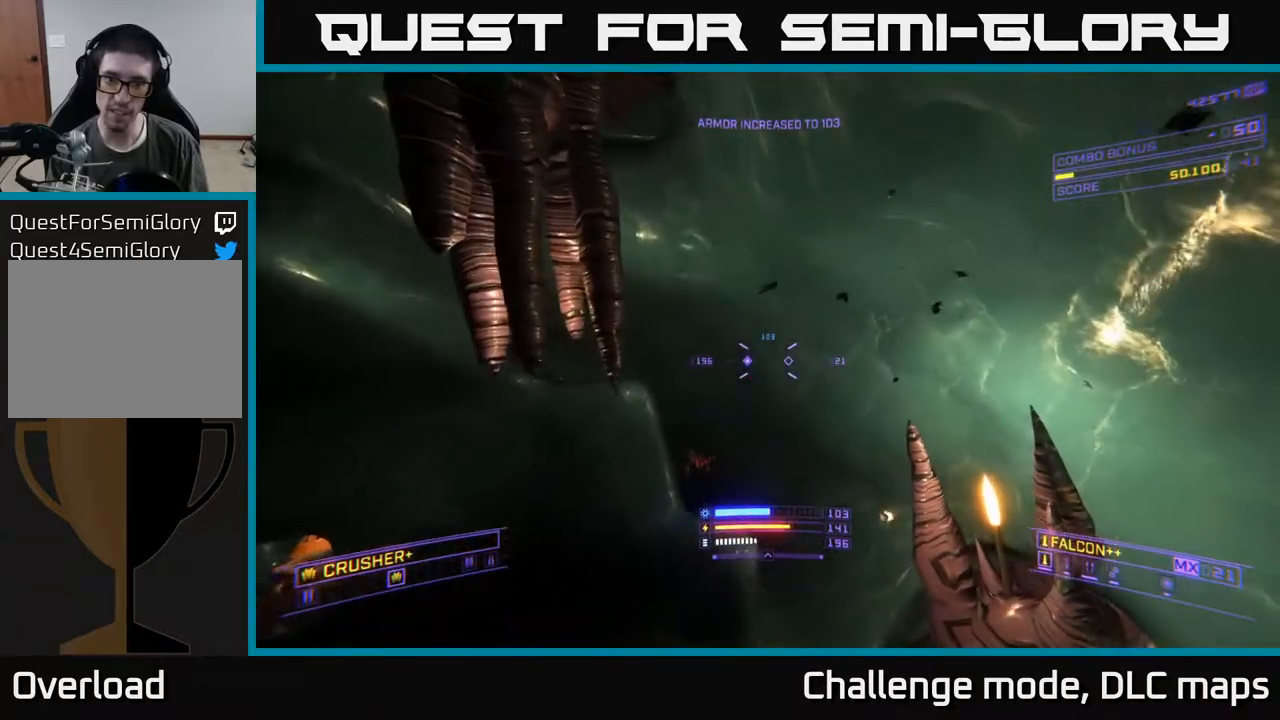
{"buttons": ["X"], "left_stick": "up-left", "right_stick": "center", "events": [[33, "right_stick", "down-right"], [50, "L1", "down"], [150, "right_stick", "down"], [200, "X", "down"], [233, "L1", "up"], [367, "right_stick", "center"]]}
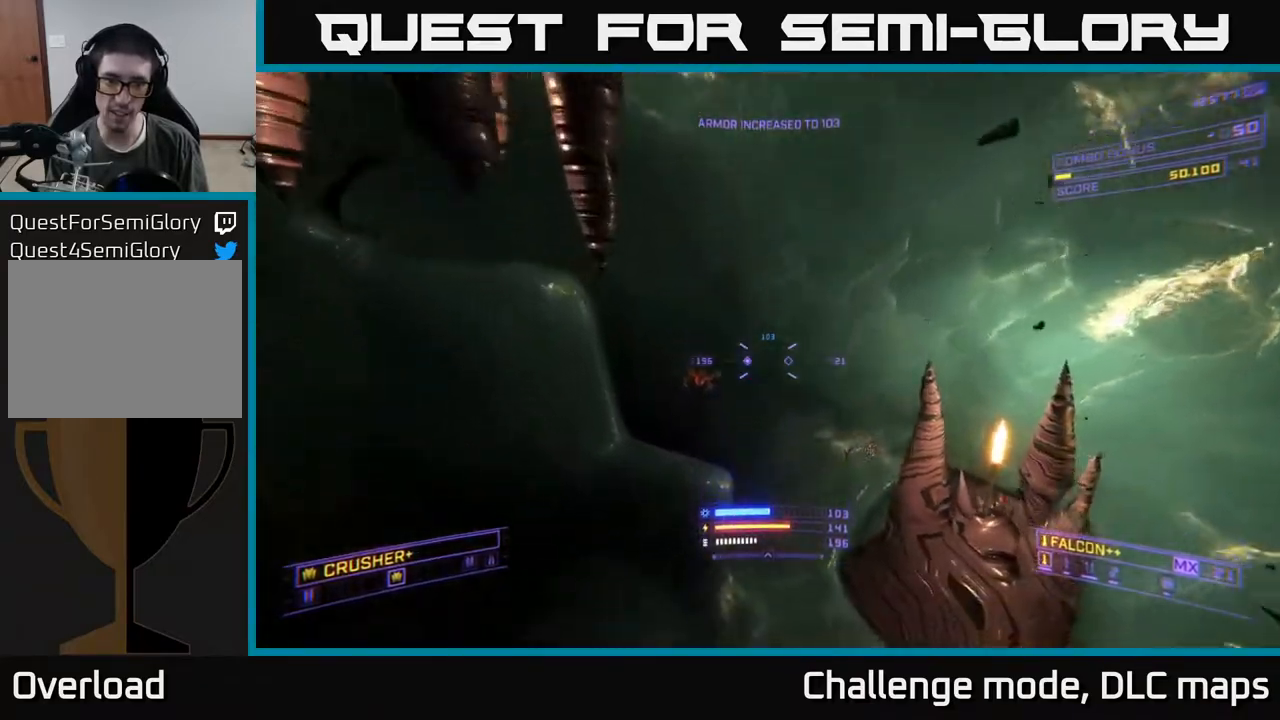
{"buttons": ["X"], "left_stick": "left", "right_stick": "right", "events": [[83, "right_stick", "up"], [250, "left_stick", "up-right"], [283, "right_stick", "up-right"], [317, "R2", "down"], [433, "R2", "up"], [450, "left_stick", "left"], [450, "right_stick", "right"]]}
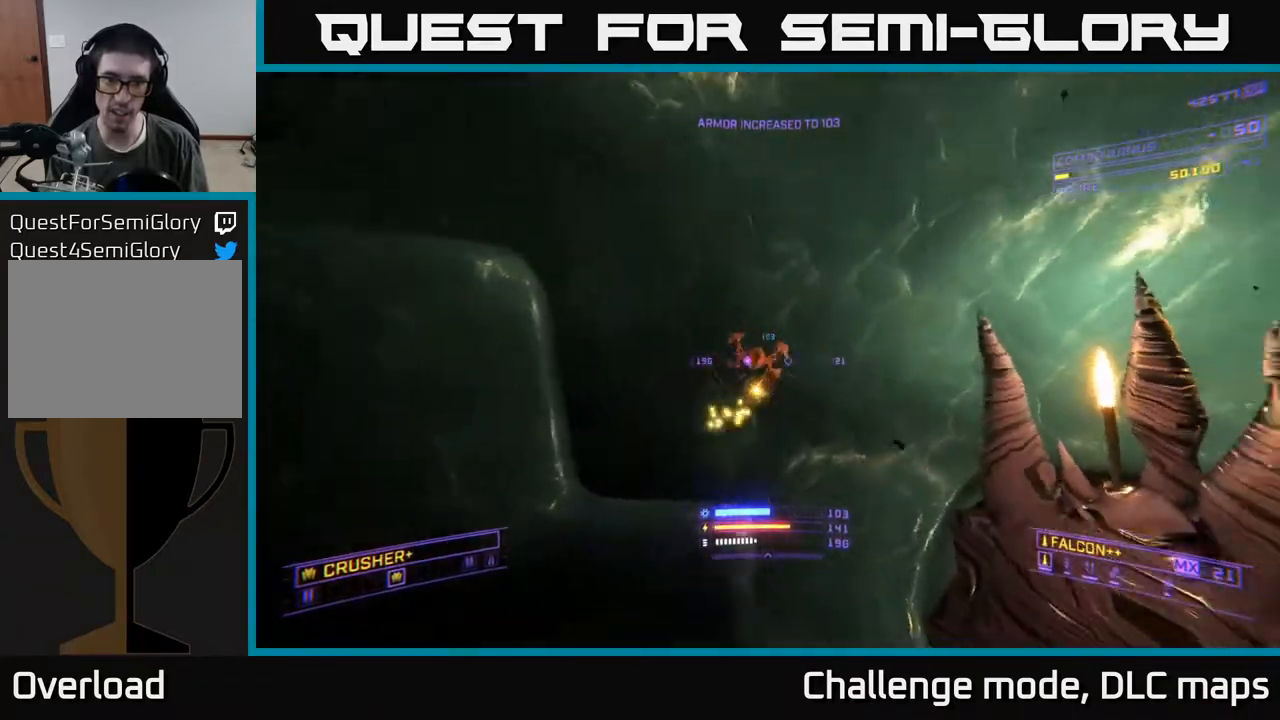
{"buttons": [], "left_stick": "down-left", "right_stick": "up-right", "events": [[50, "left_stick", "down-left"], [133, "X", "up"], [133, "right_stick", "up"], [367, "right_stick", "up-right"]]}
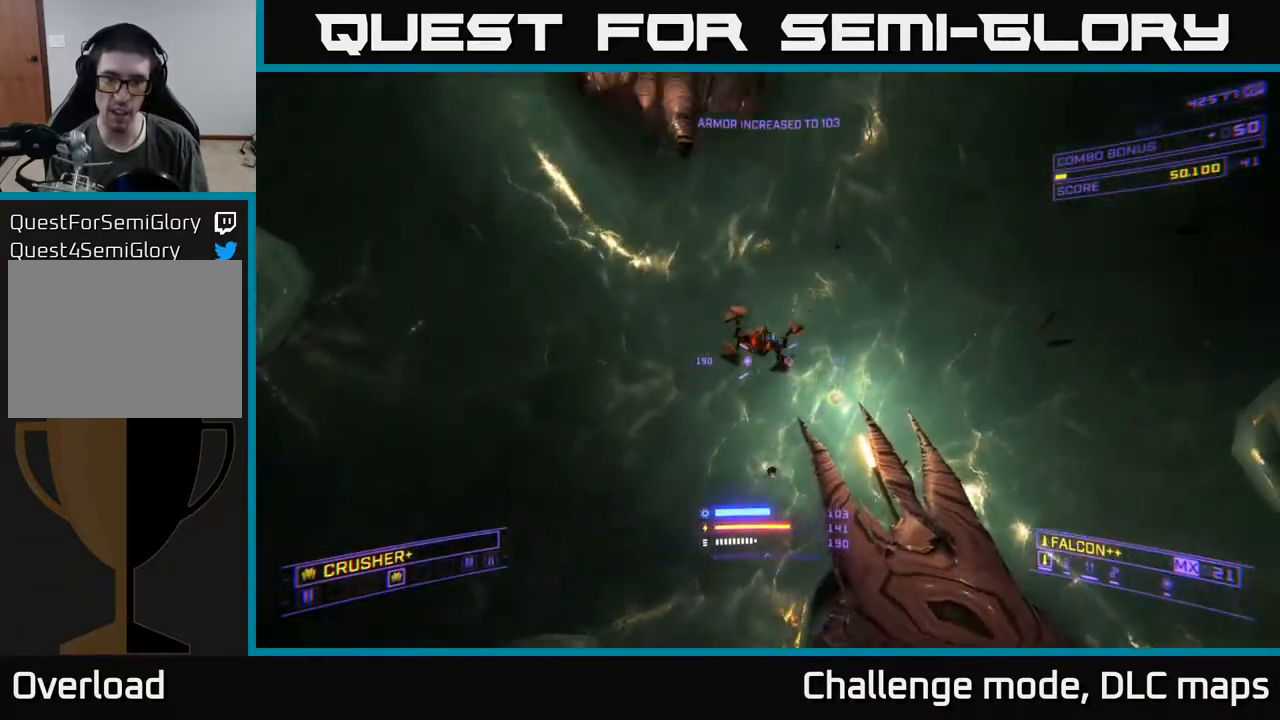
{"buttons": ["A"], "left_stick": "left", "right_stick": "up", "events": [[67, "R2", "down"], [83, "A", "down"], [133, "R2", "up"], [150, "right_stick", "down-right"], [233, "left_stick", "down"], [283, "right_stick", "right"], [333, "left_stick", "down-left"], [383, "right_stick", "center"], [433, "left_stick", "left"], [500, "right_stick", "up"]]}
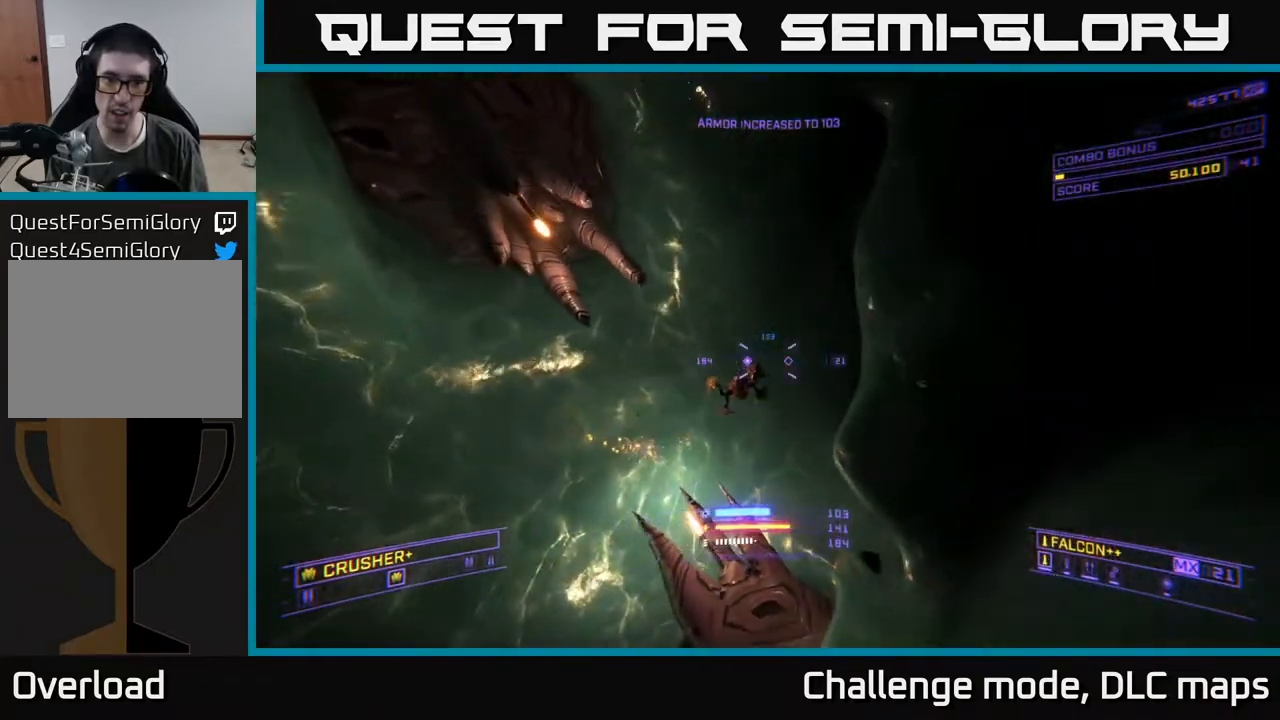
{"buttons": ["X", "R2", "L3"], "left_stick": "up-left", "right_stick": "up-right", "events": [[50, "R2", "down"], [67, "right_stick", "center"], [117, "right_stick", "down"], [133, "R2", "up"], [167, "A", "up"], [183, "left_stick", "up-left"], [217, "right_stick", "down-right"], [250, "X", "down"], [333, "L3", "down"], [433, "R2", "down"], [467, "right_stick", "up-right"]]}
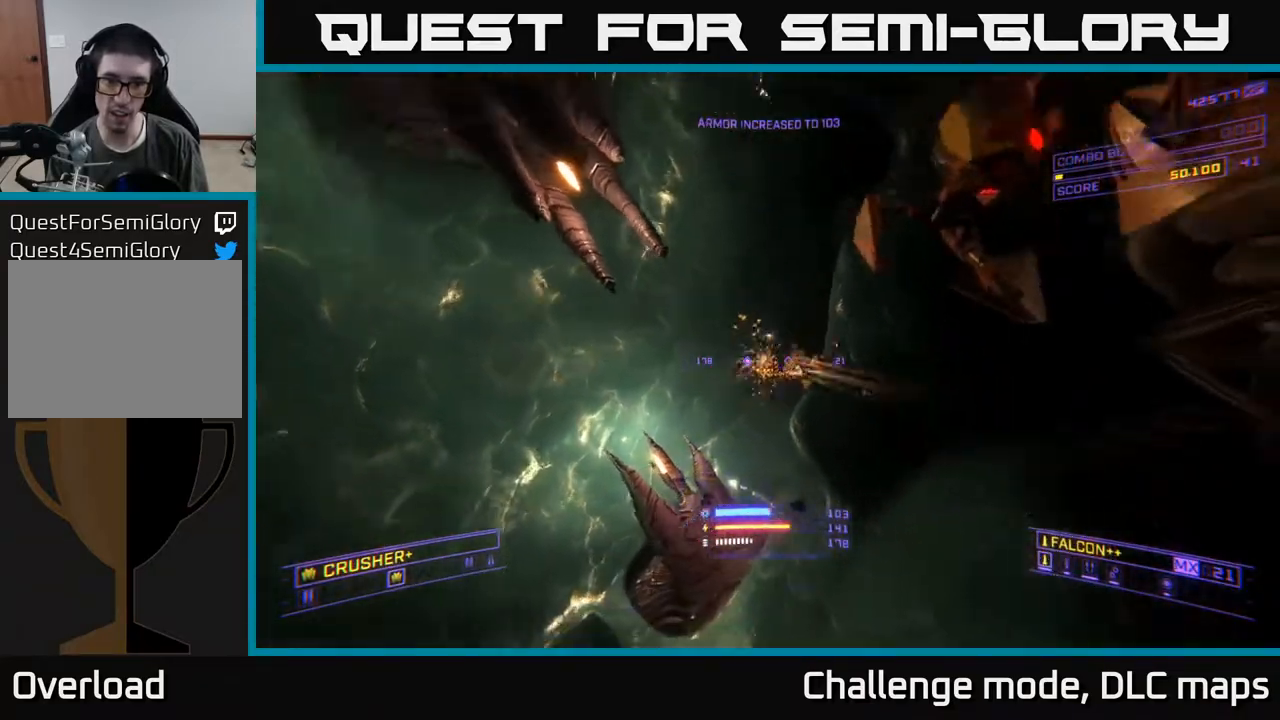
{"buttons": ["R2"], "left_stick": "down-left", "right_stick": "right", "events": [[17, "L3", "up"], [17, "R2", "up"], [33, "right_stick", "right"], [83, "X", "up"], [117, "left_stick", "left"], [483, "left_stick", "down-left"], [500, "R2", "down"]]}